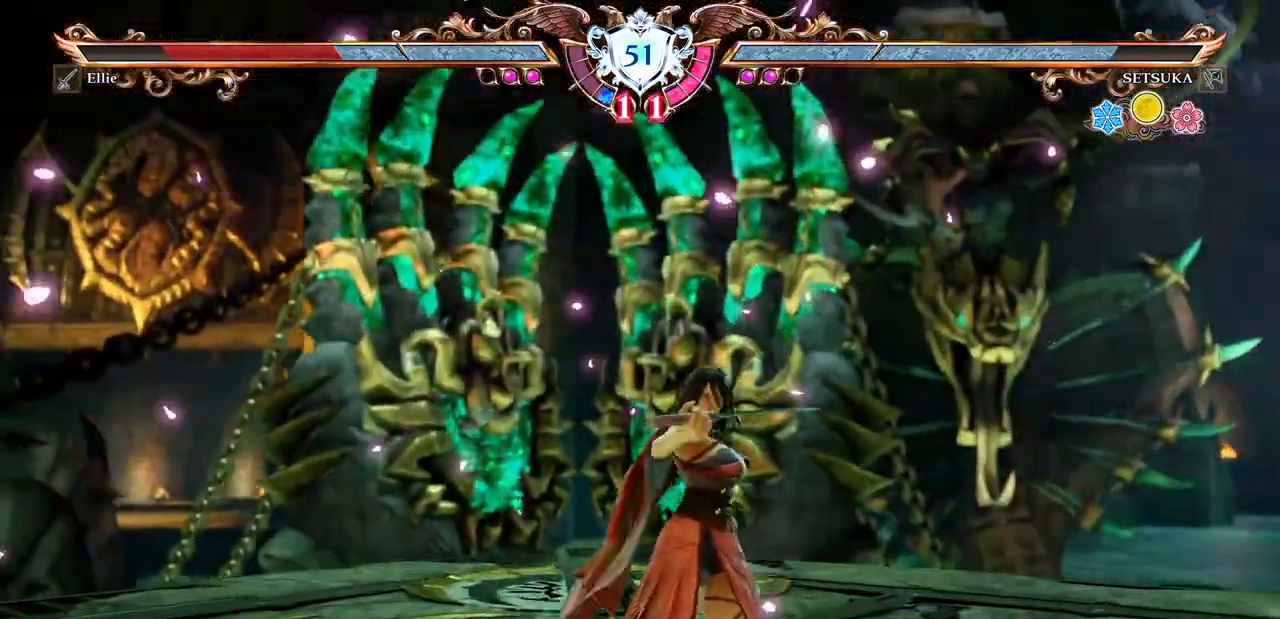
Gameplay with a controller (Xbox layout); each line is a JSON object with the inputs held at the frame after it (dt_ms = milliseconds from this image to that frame). "events" lists button and stick changes between this image and that frame as [ms after this image, input, new state], when the widget could be followed in between. Not read: L3 R3 SELECT START.
{"dt_ms": 500, "buttons": ["R2"]}
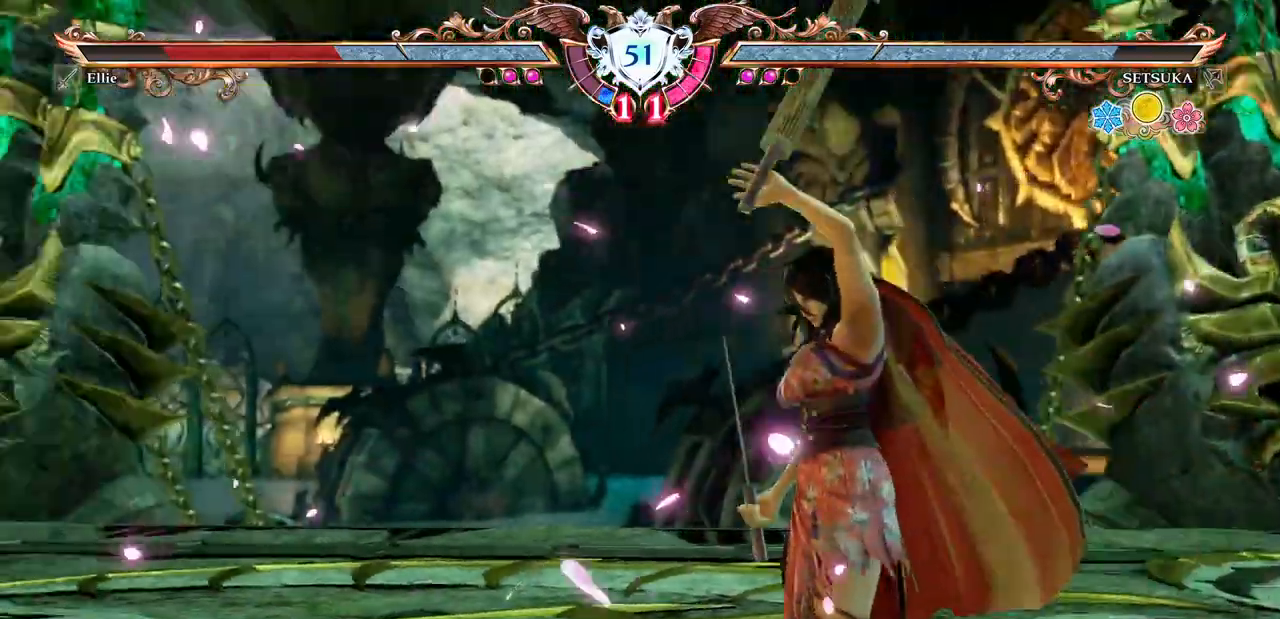
{"dt_ms": 500, "buttons": []}
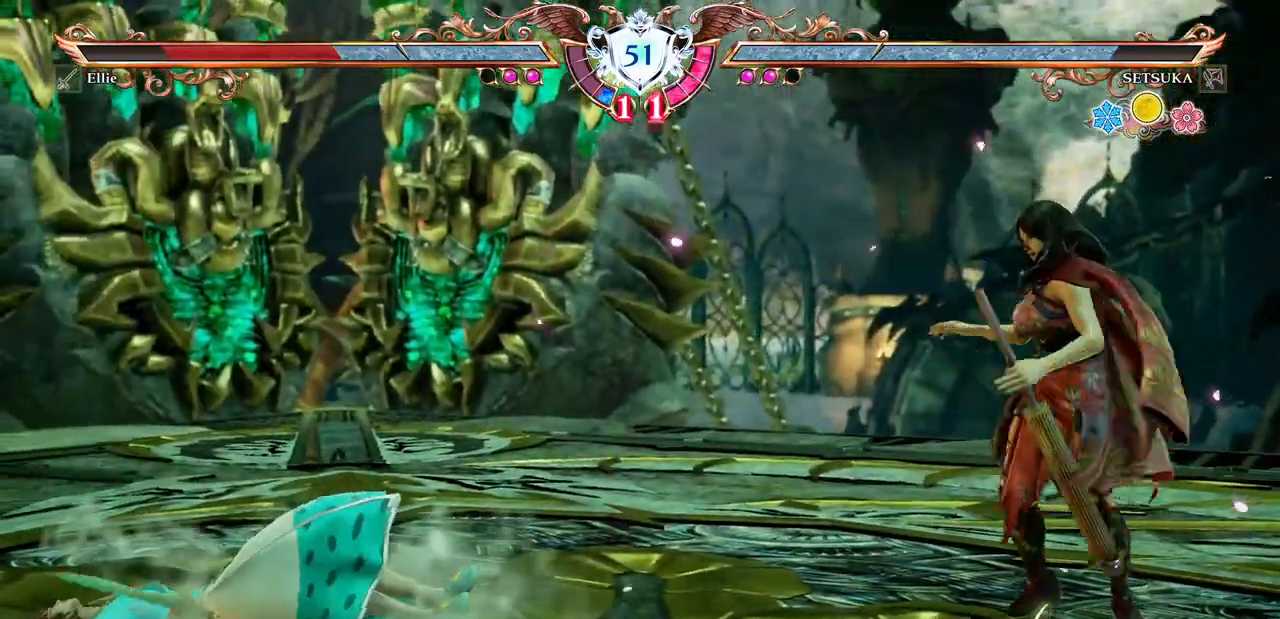
{"dt_ms": 500, "buttons": ["A"], "events": [[450, "A", "down"]]}
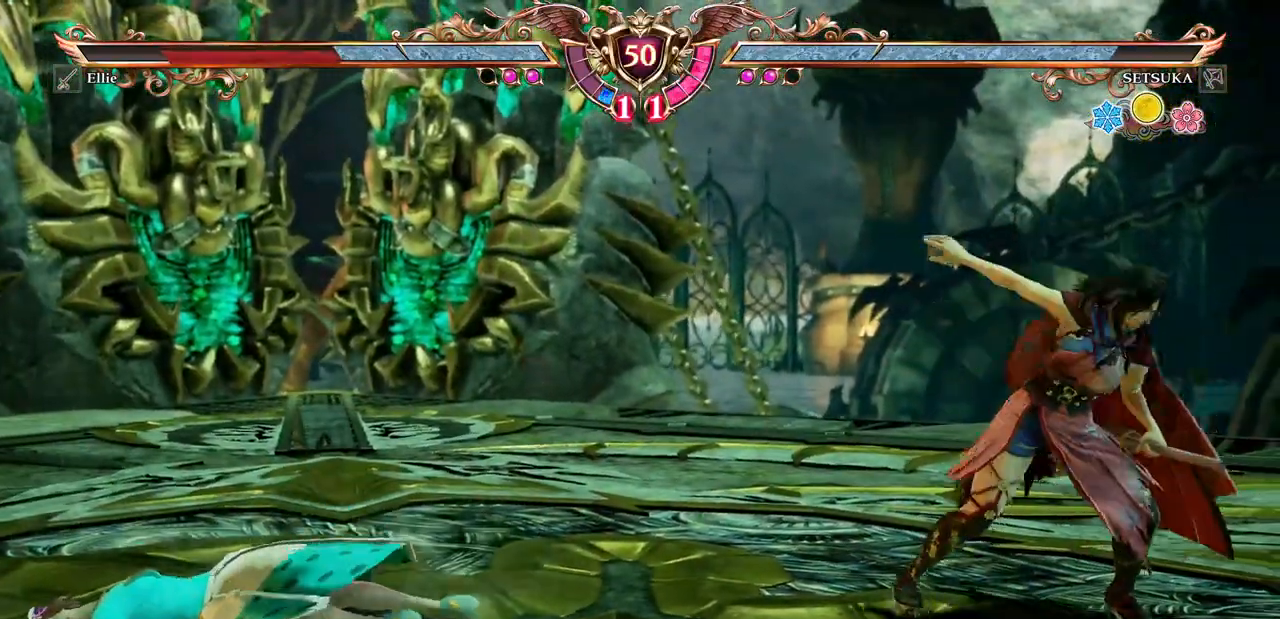
{"dt_ms": 500, "buttons": ["A"], "events": []}
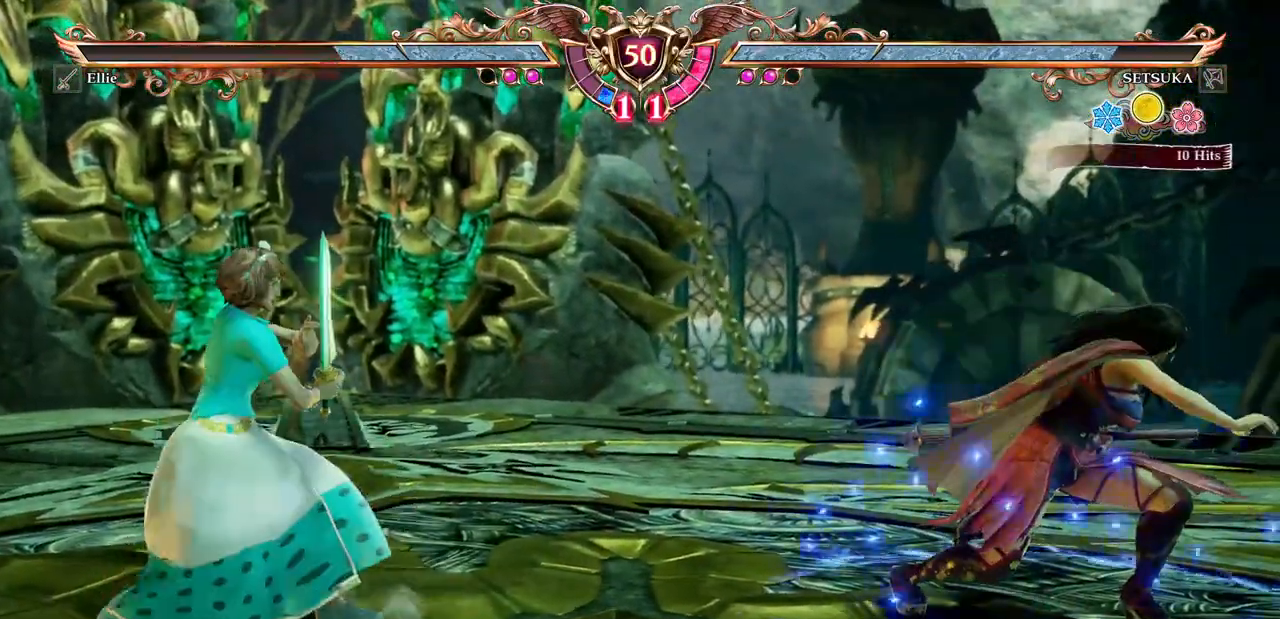
{"dt_ms": 500, "buttons": ["A"]}
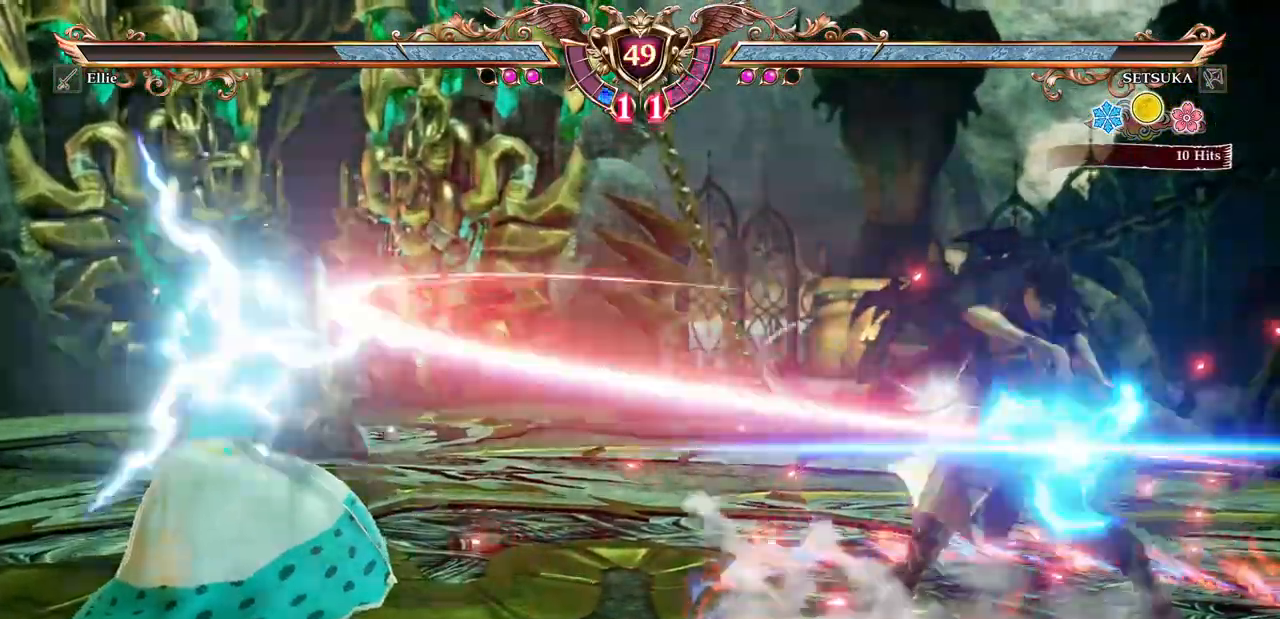
{"dt_ms": 500, "buttons": ["A"], "events": []}
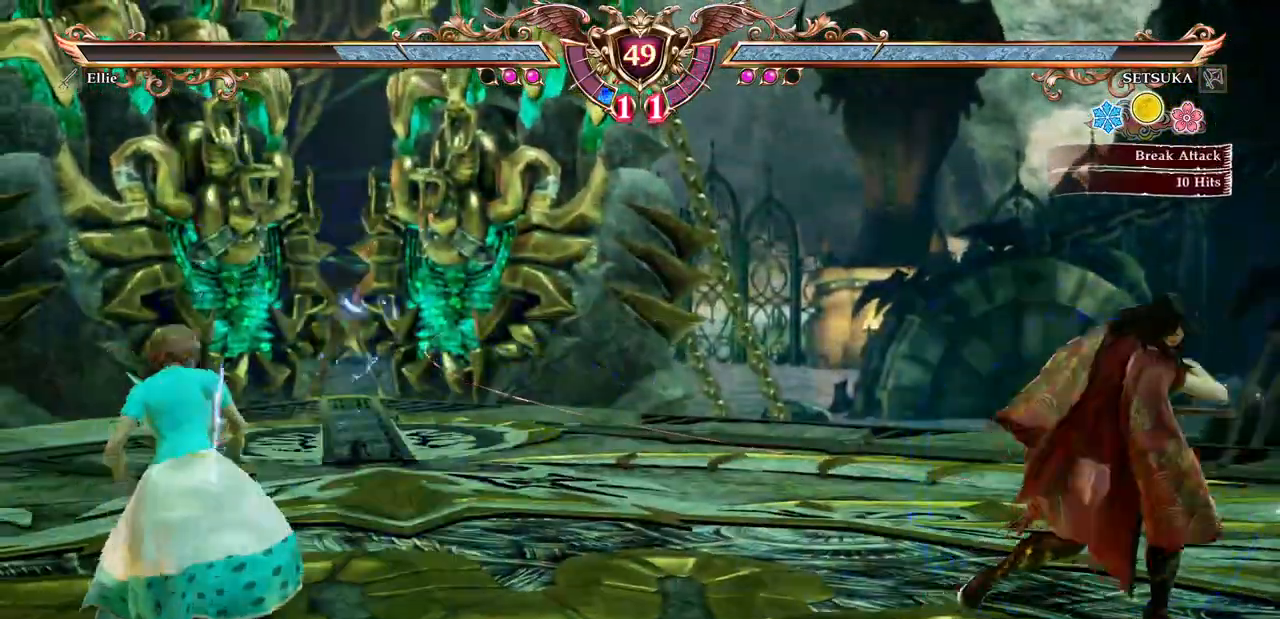
{"dt_ms": 500, "buttons": ["DPAD_RIGHT"], "events": [[17, "A", "up"], [83, "A", "down"], [333, "A", "up"], [350, "DPAD_DOWN", "down"], [367, "R1", "down"], [417, "DPAD_RIGHT", "down"], [433, "DPAD_DOWN", "up"], [467, "R1", "up"]]}
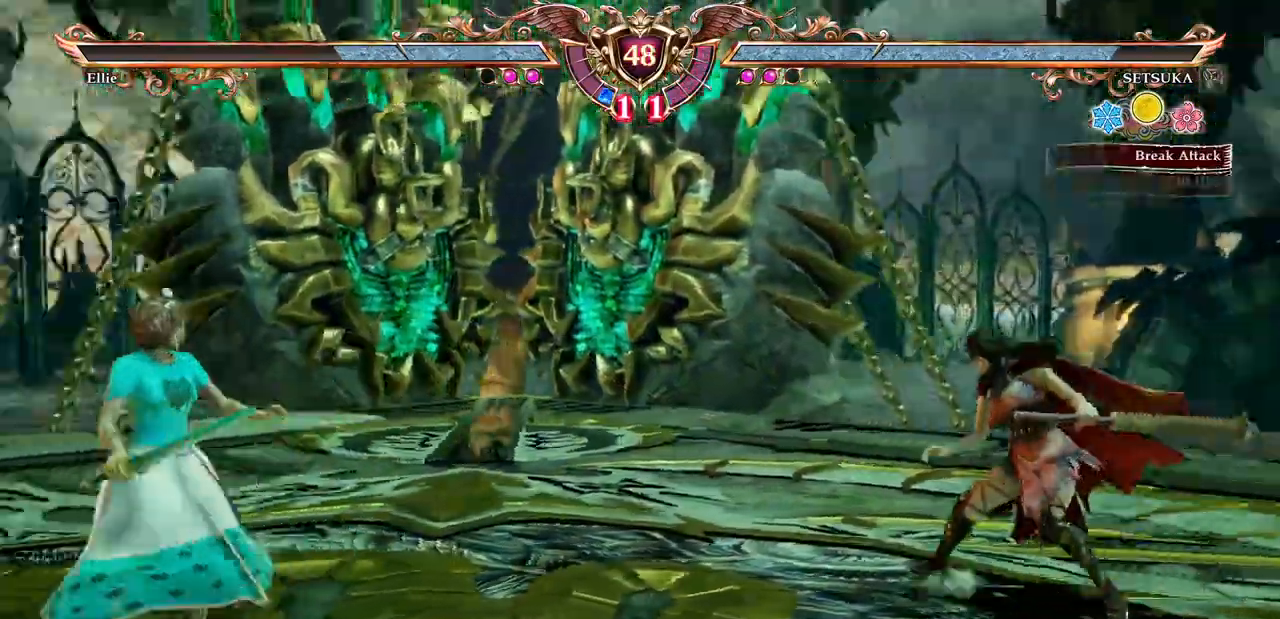
{"dt_ms": 500, "buttons": ["A", "DPAD_RIGHT"], "events": [[250, "A", "down"], [283, "DPAD_RIGHT", "up"], [367, "A", "up"], [367, "DPAD_RIGHT", "down"], [500, "A", "down"]]}
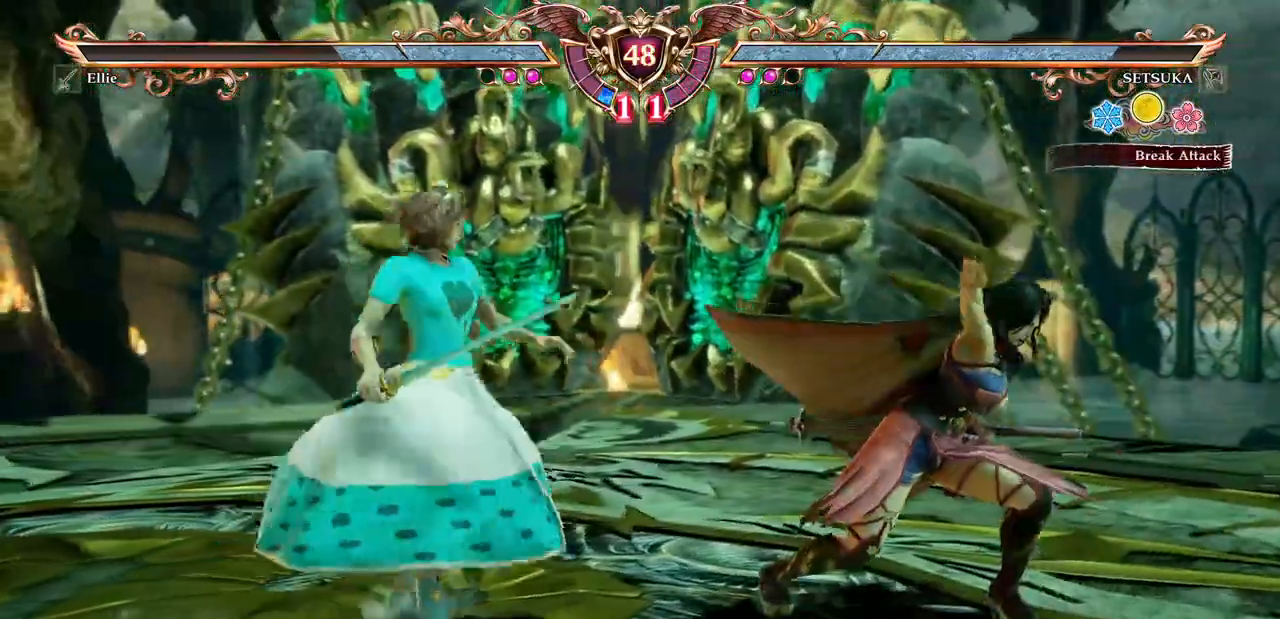
{"dt_ms": 500, "buttons": ["Y", "DPAD_UP"], "events": [[50, "DPAD_RIGHT", "up"], [183, "DPAD_UP", "down"], [200, "A", "up"], [467, "Y", "down"]]}
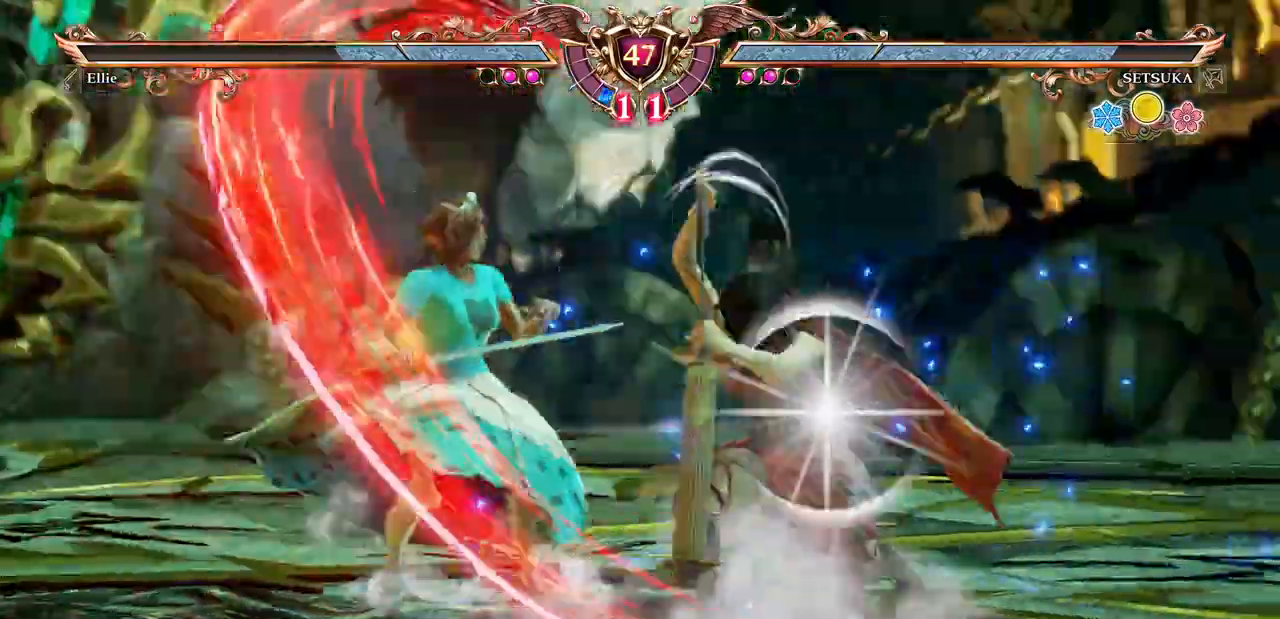
{"dt_ms": 500, "buttons": [], "events": [[83, "Y", "up"], [133, "DPAD_UP", "up"]]}
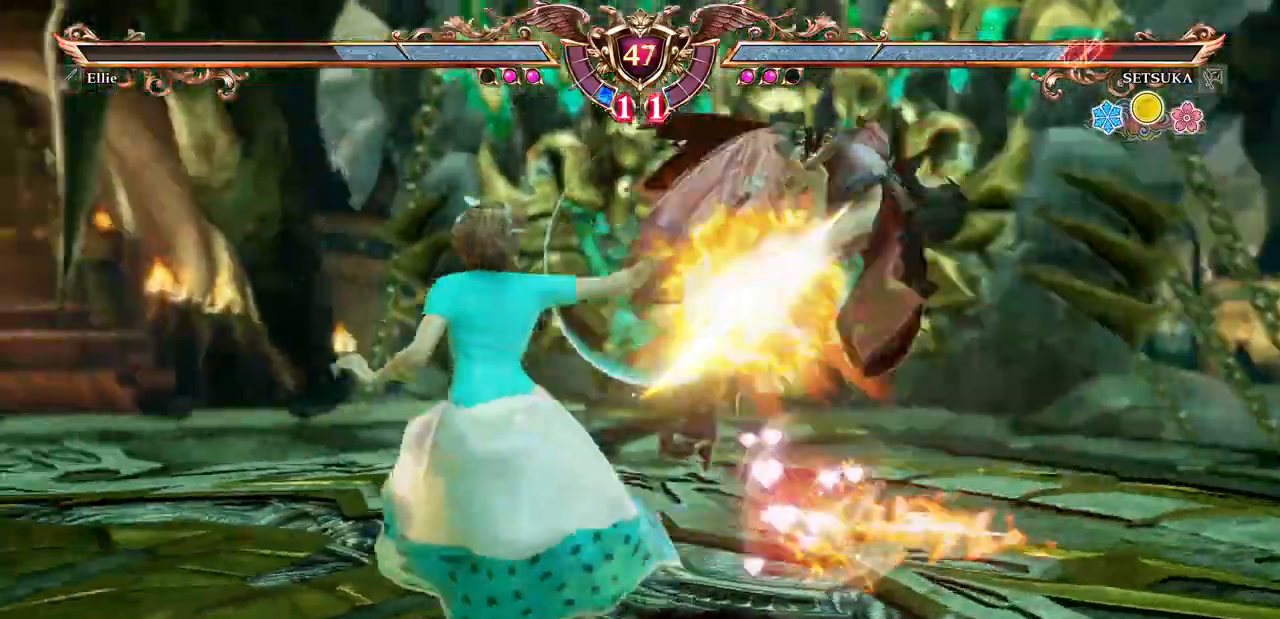
{"dt_ms": 500, "buttons": ["R1", "DPAD_RIGHT"], "events": [[233, "DPAD_RIGHT", "down"], [317, "B", "down"], [417, "B", "up"], [467, "R1", "down"]]}
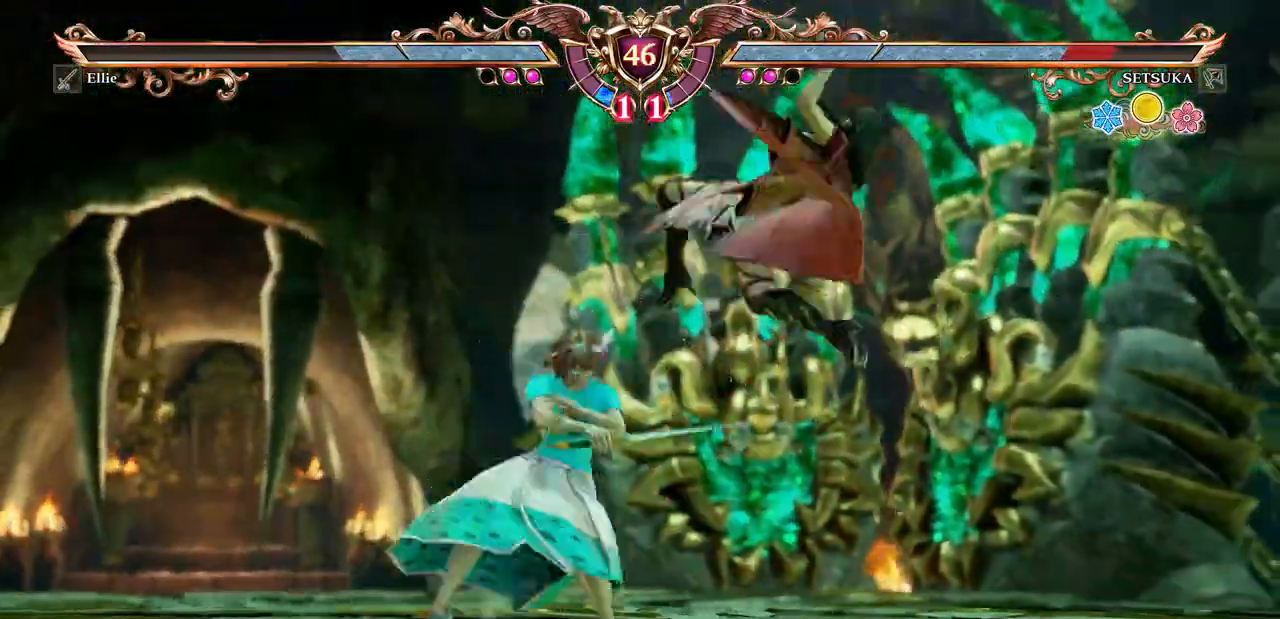
{"dt_ms": 500, "buttons": ["R2"]}
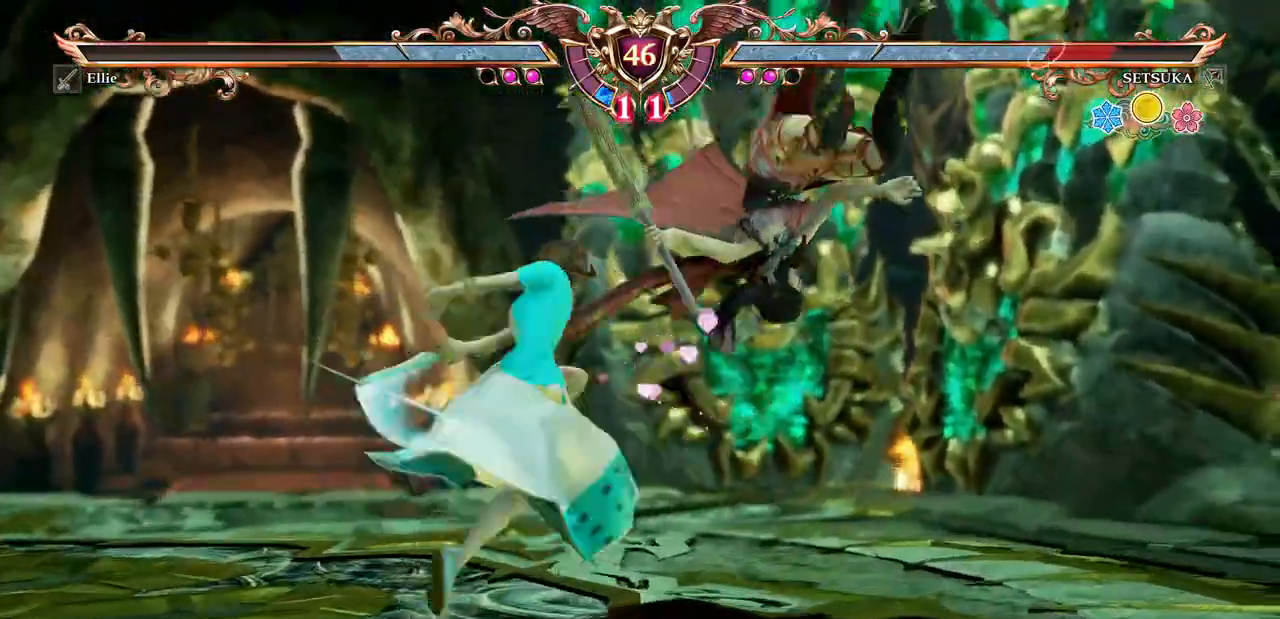
{"dt_ms": 500, "buttons": []}
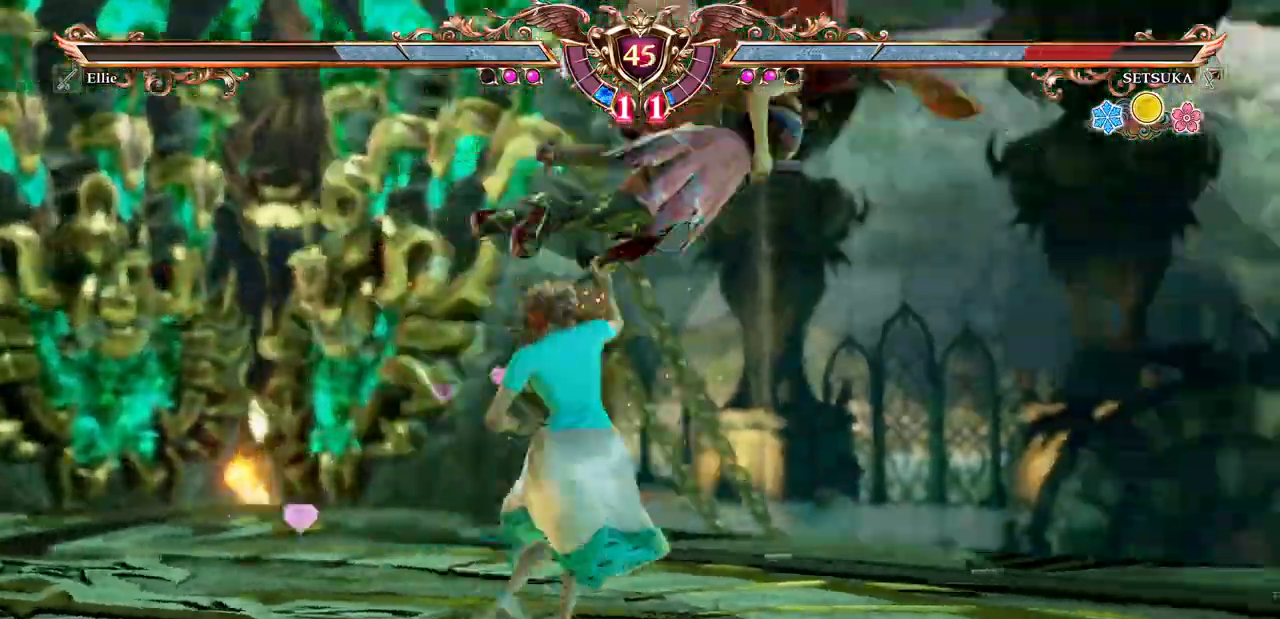
{"dt_ms": 500, "buttons": [], "events": [[67, "A", "down"], [150, "DPAD_DOWN", "down"], [183, "DPAD_RIGHT", "down"], [317, "A", "up"], [383, "B", "down"], [433, "DPAD_RIGHT", "up"], [450, "DPAD_DOWN", "up"], [500, "B", "up"]]}
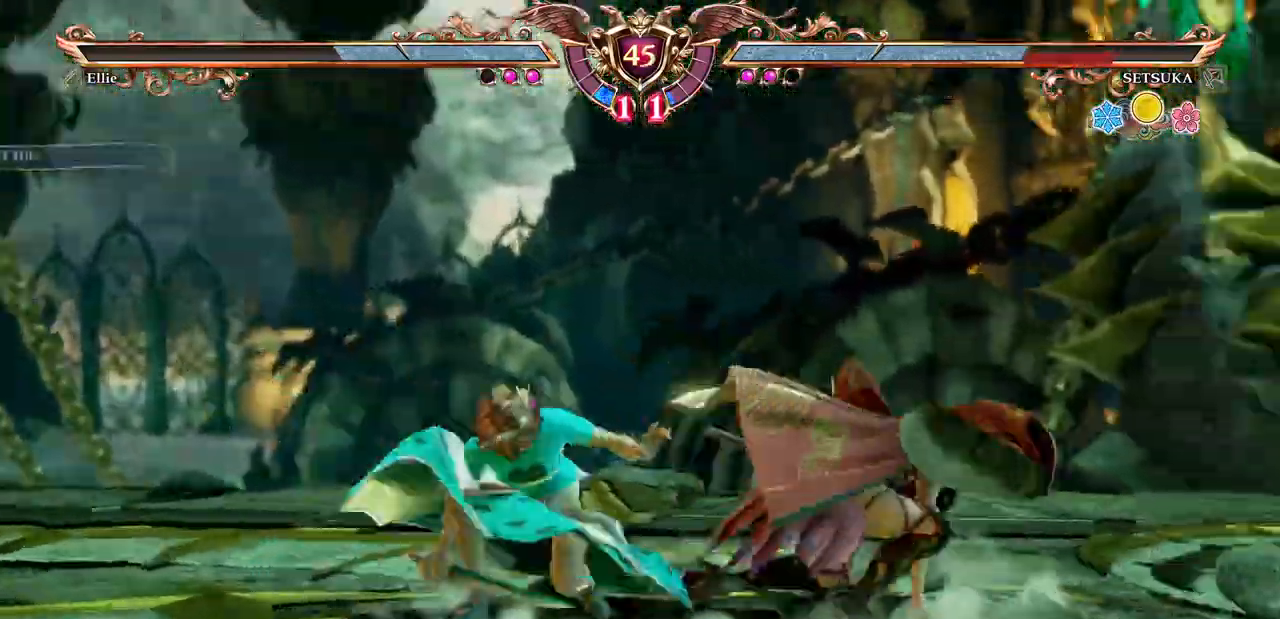
{"dt_ms": 500, "buttons": []}
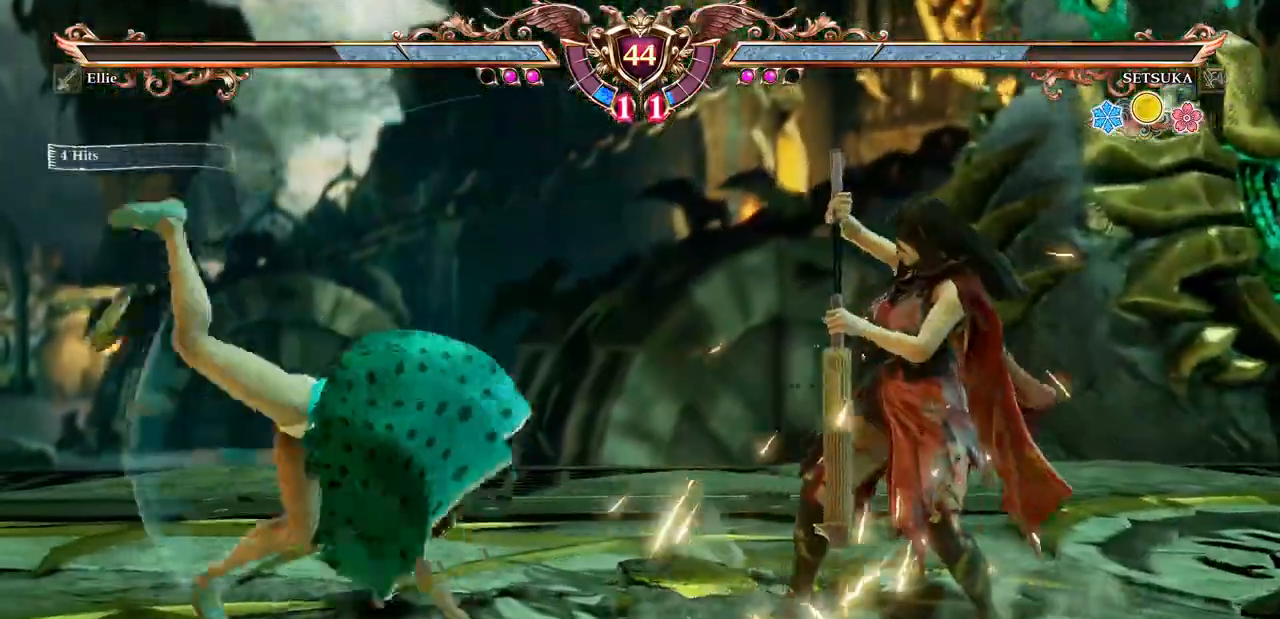
{"dt_ms": 1000, "buttons": ["A"]}
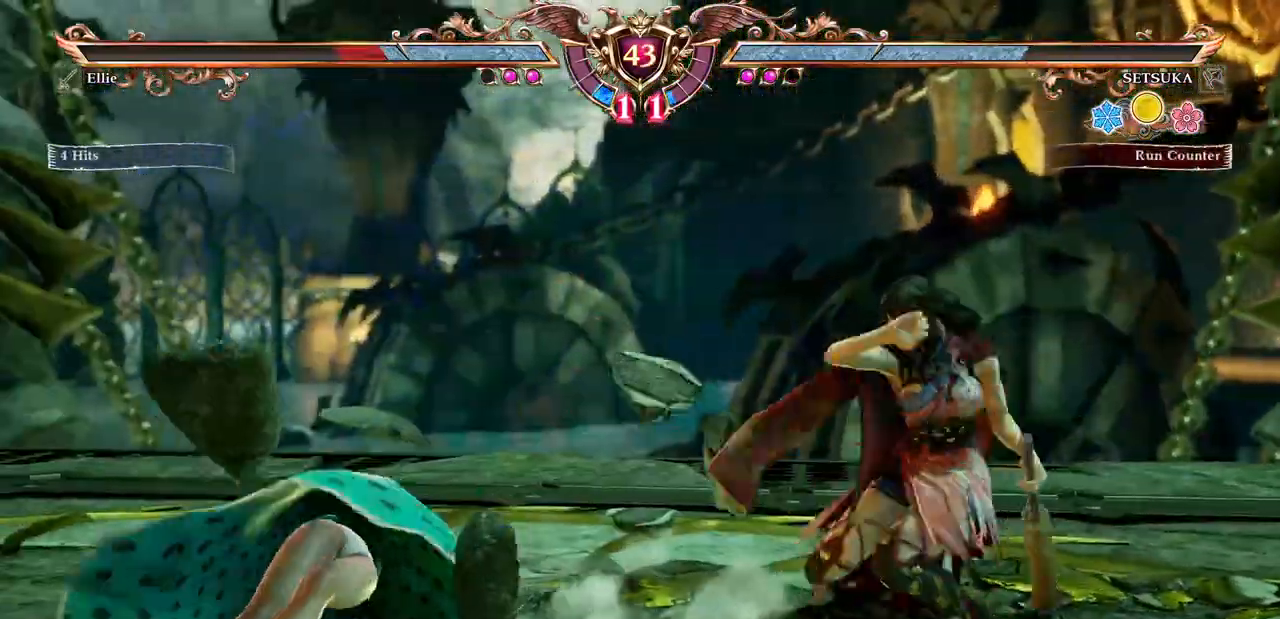
{"dt_ms": 500, "buttons": ["A", "R2", "DPAD_DOWN"]}
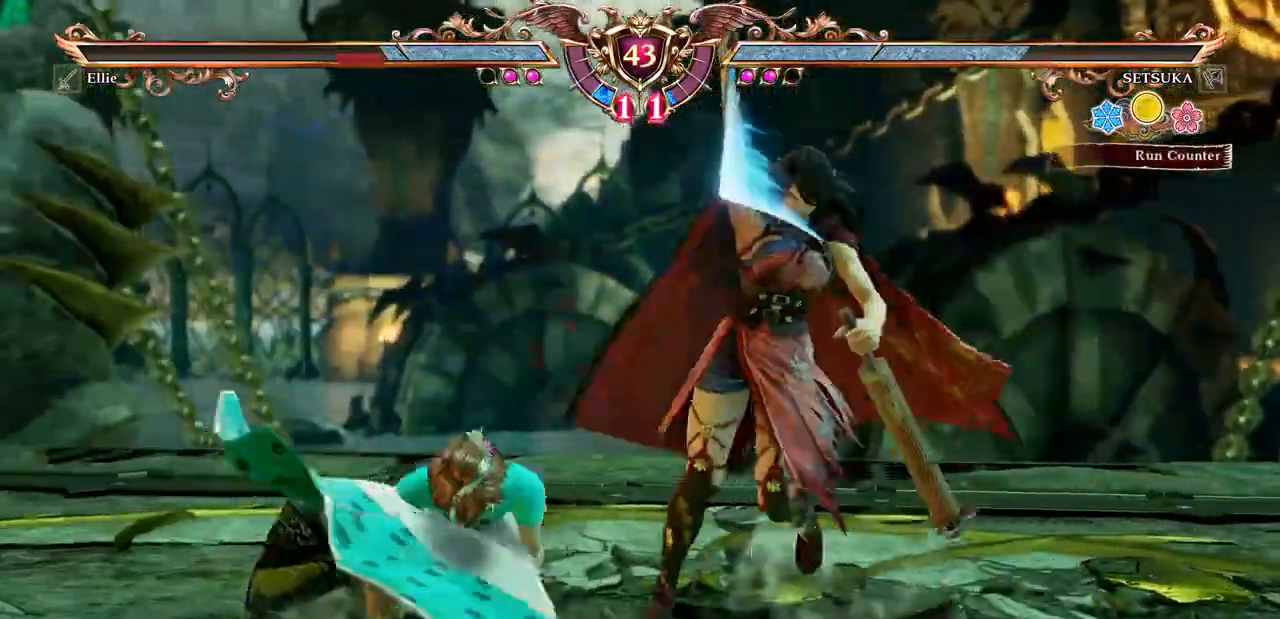
{"dt_ms": 500, "buttons": []}
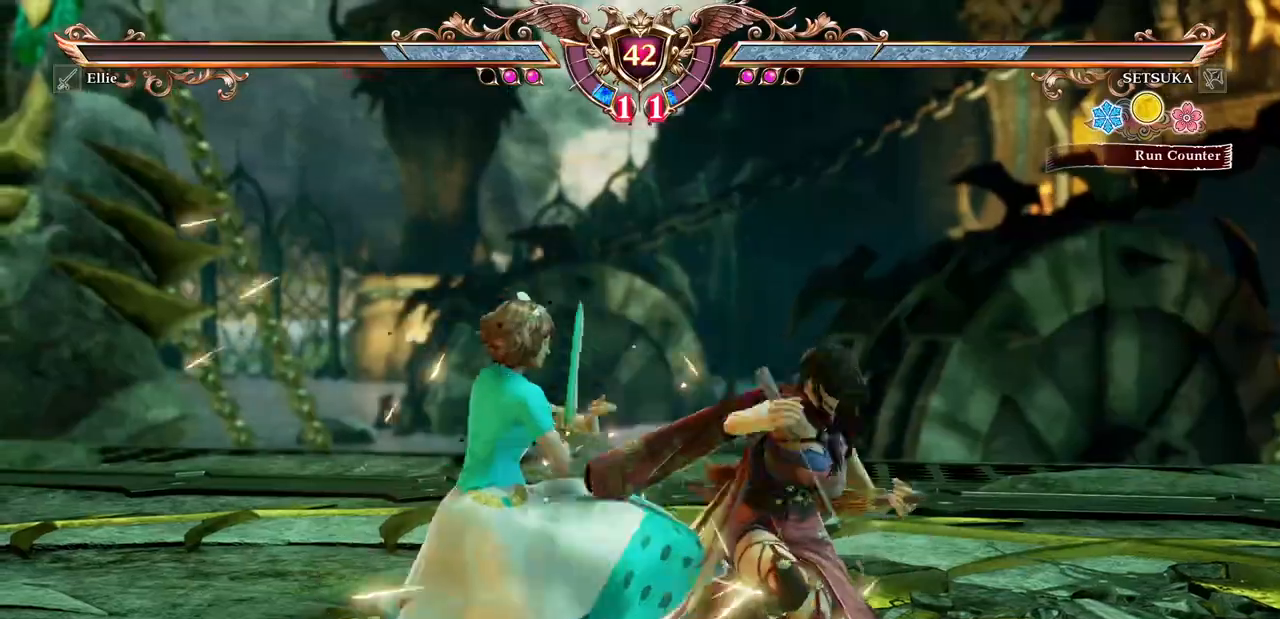
{"dt_ms": 500, "buttons": [], "events": []}